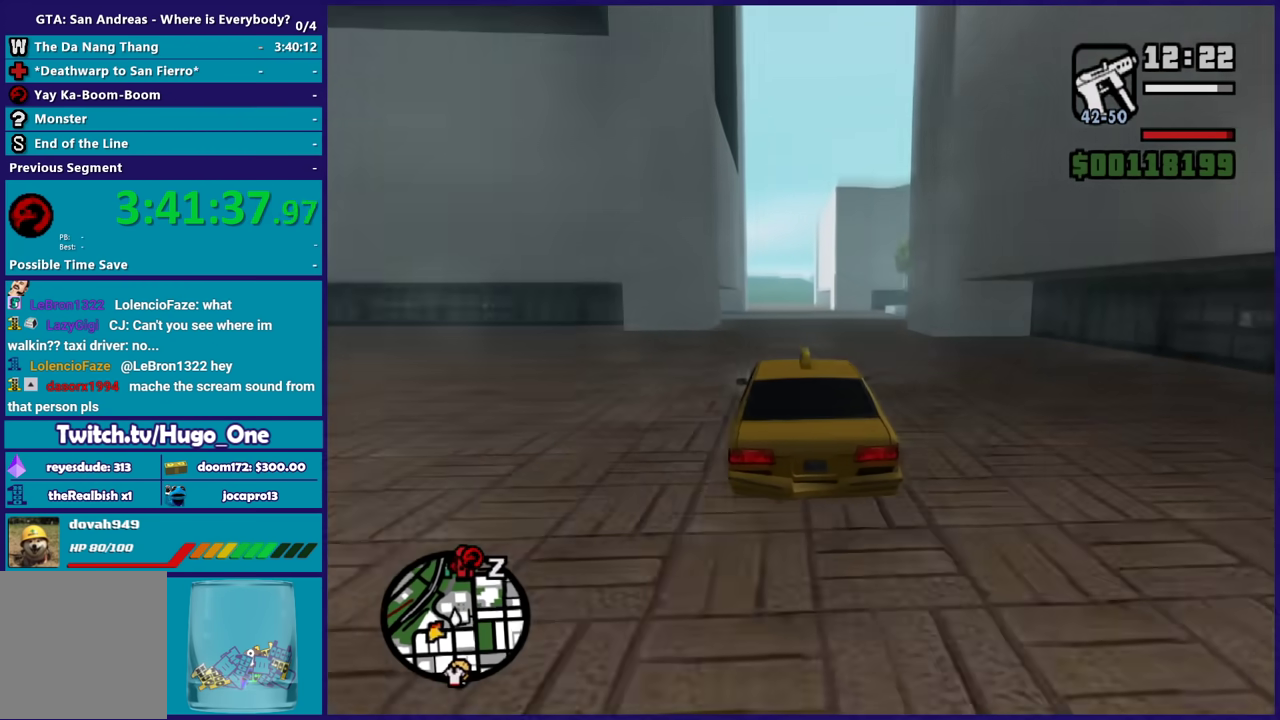
Gameplay with a controller (Xbox layout); each line is a JSON object with the inputs held at the frame after it. "events" lists button and stick changes between this image and that frame as [ms after this image, input, new state], when the widget could be followed in between.
{"buttons": ["R2"], "left_stick": "right", "right_stick": "down", "events": [[67, "left_stick", "right"], [167, "left_stick", "up-left"], [300, "left_stick", "center"], [367, "right_stick", "down"], [434, "left_stick", "right"]]}
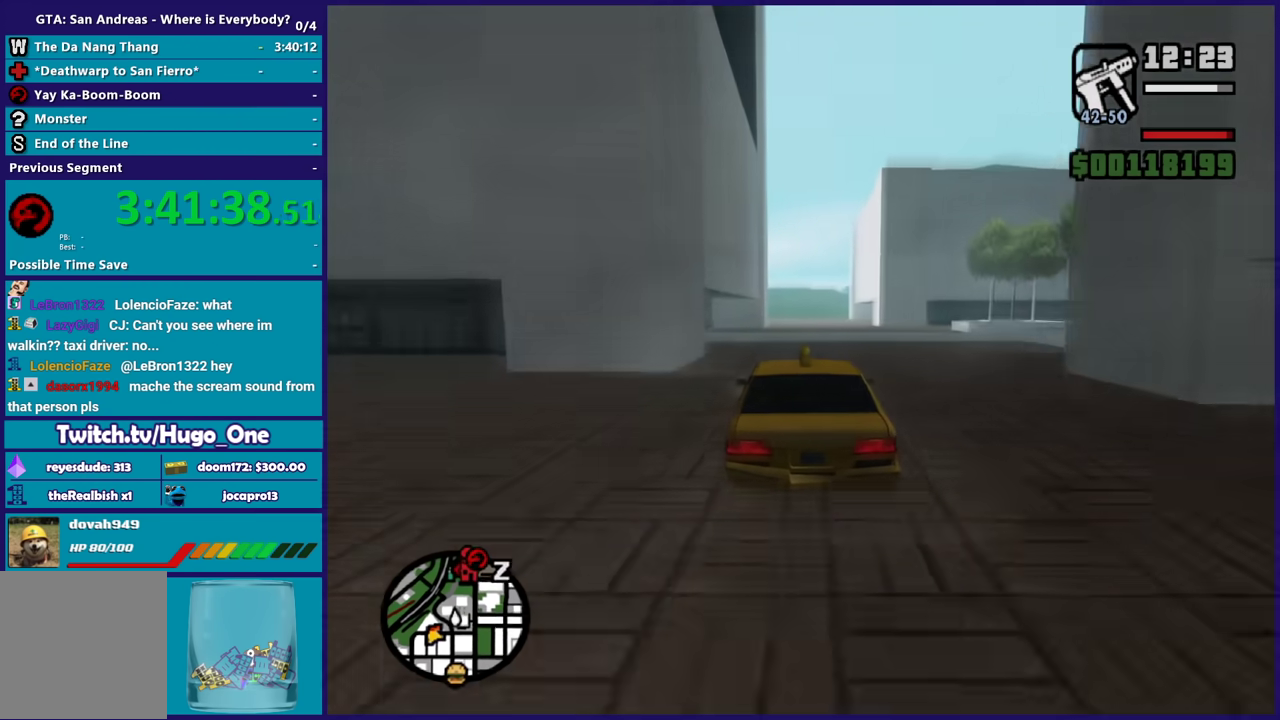
{"buttons": ["R2"], "left_stick": "center", "right_stick": "center", "events": [[133, "left_stick", "up-left"], [133, "right_stick", "center"], [300, "left_stick", "center"], [367, "left_stick", "right"], [467, "left_stick", "center"]]}
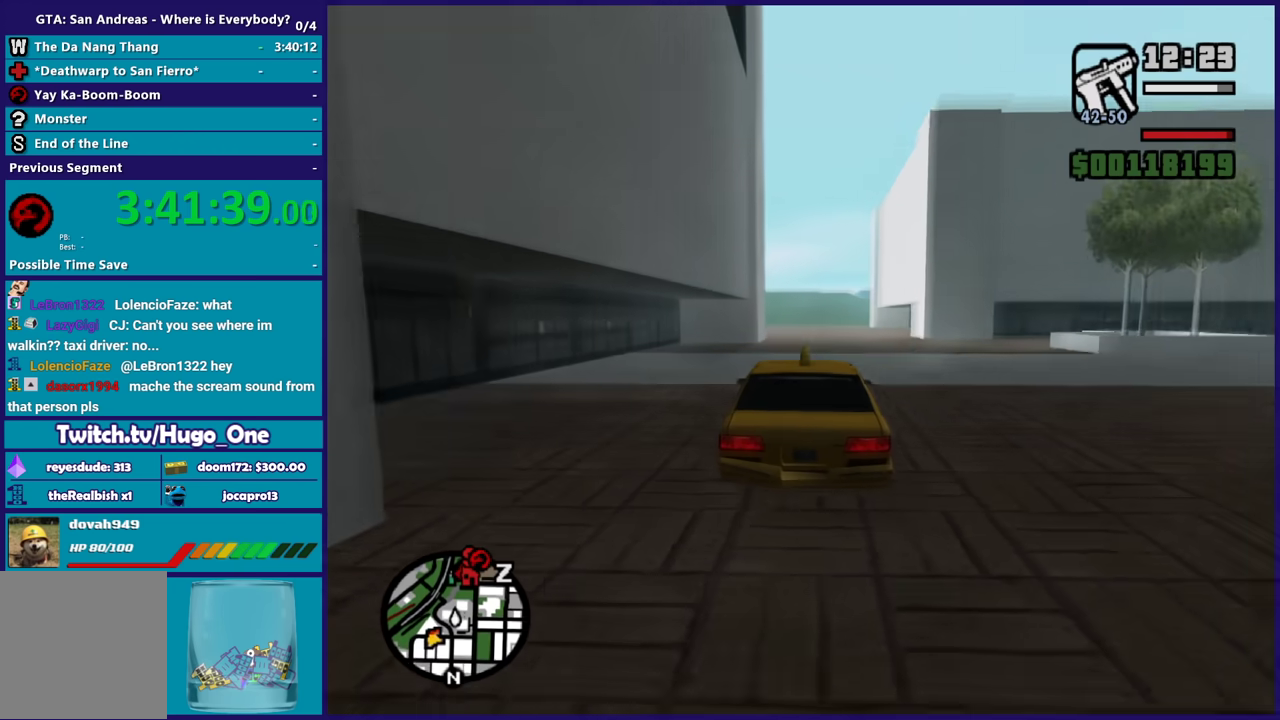
{"buttons": ["R2"], "left_stick": "center", "right_stick": "center", "events": [[167, "left_stick", "down-right"], [267, "left_stick", "center"], [334, "left_stick", "up-left"], [467, "left_stick", "center"]]}
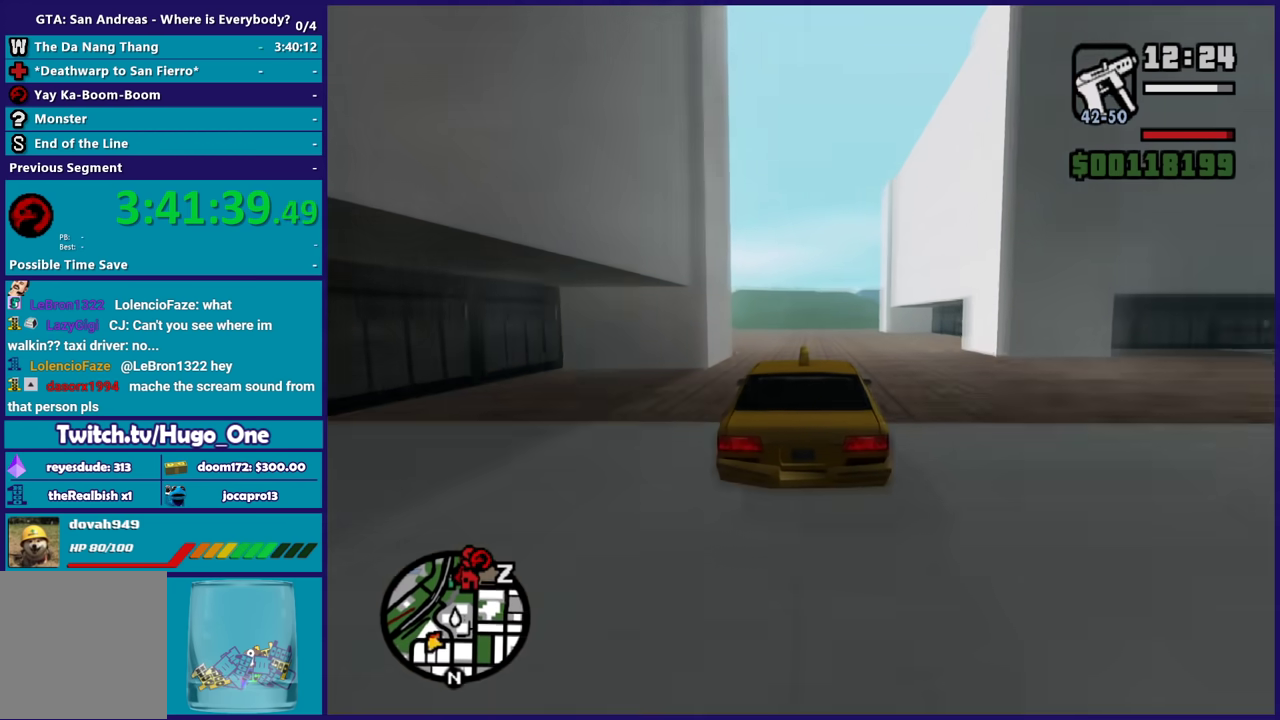
{"buttons": ["R2"], "left_stick": "center", "right_stick": "center", "events": [[66, "right_stick", "down"], [200, "right_stick", "center"]]}
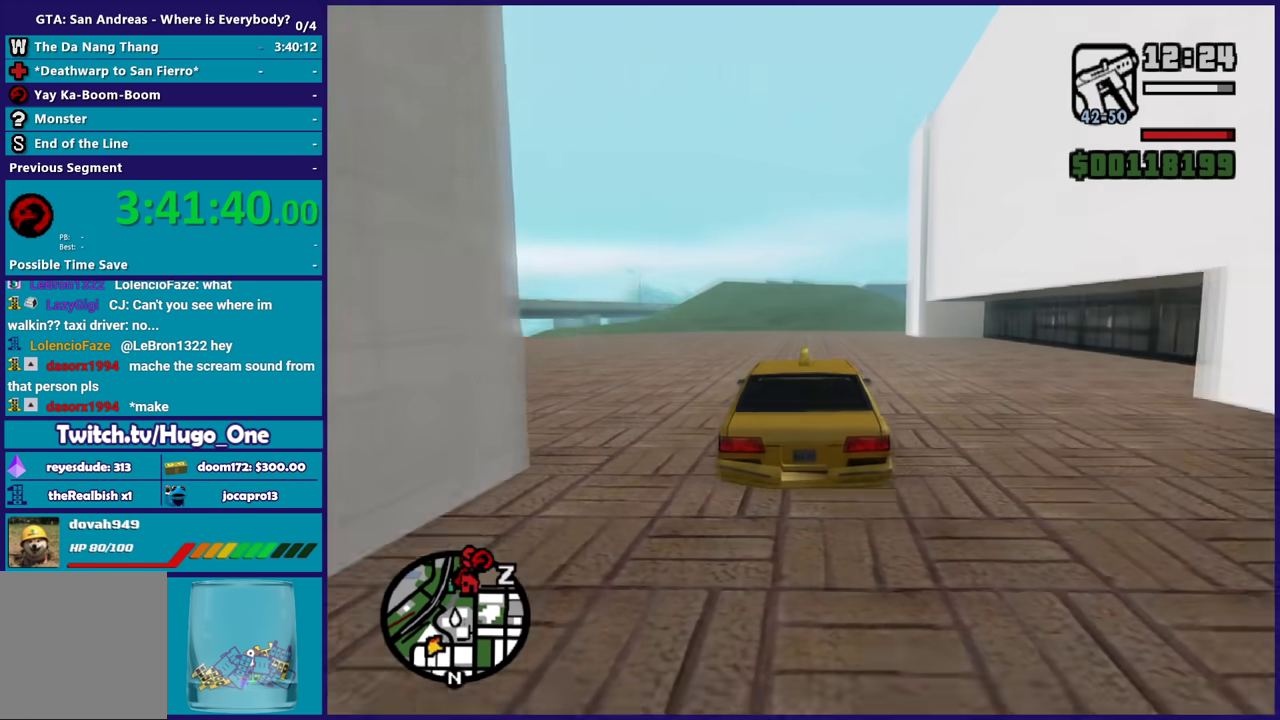
{"buttons": ["R2"], "left_stick": "center", "right_stick": "center", "events": [[200, "left_stick", "right"], [300, "left_stick", "down-right"], [367, "left_stick", "center"]]}
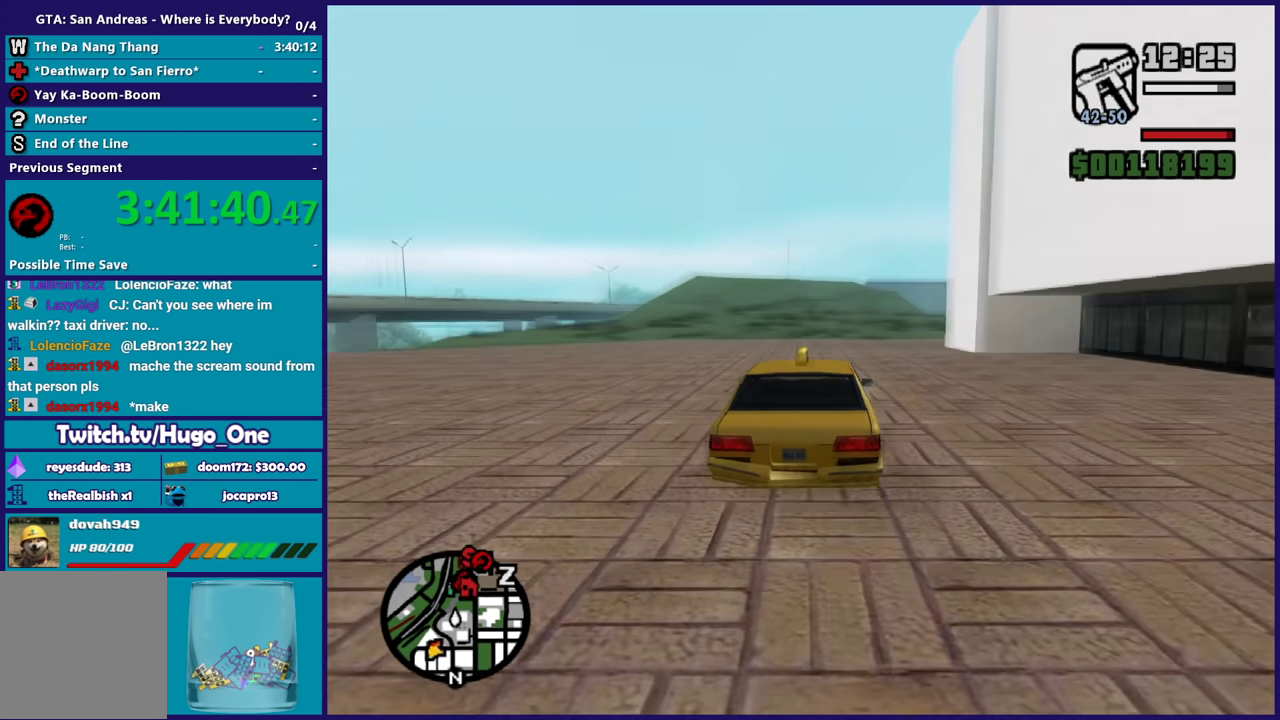
{"buttons": [], "left_stick": "center", "right_stick": "down", "events": [[33, "left_stick", "right"], [66, "right_stick", "down"], [200, "left_stick", "center"], [200, "right_stick", "down-right"], [300, "left_stick", "right"], [400, "right_stick", "down"], [433, "R2", "up"], [500, "left_stick", "center"]]}
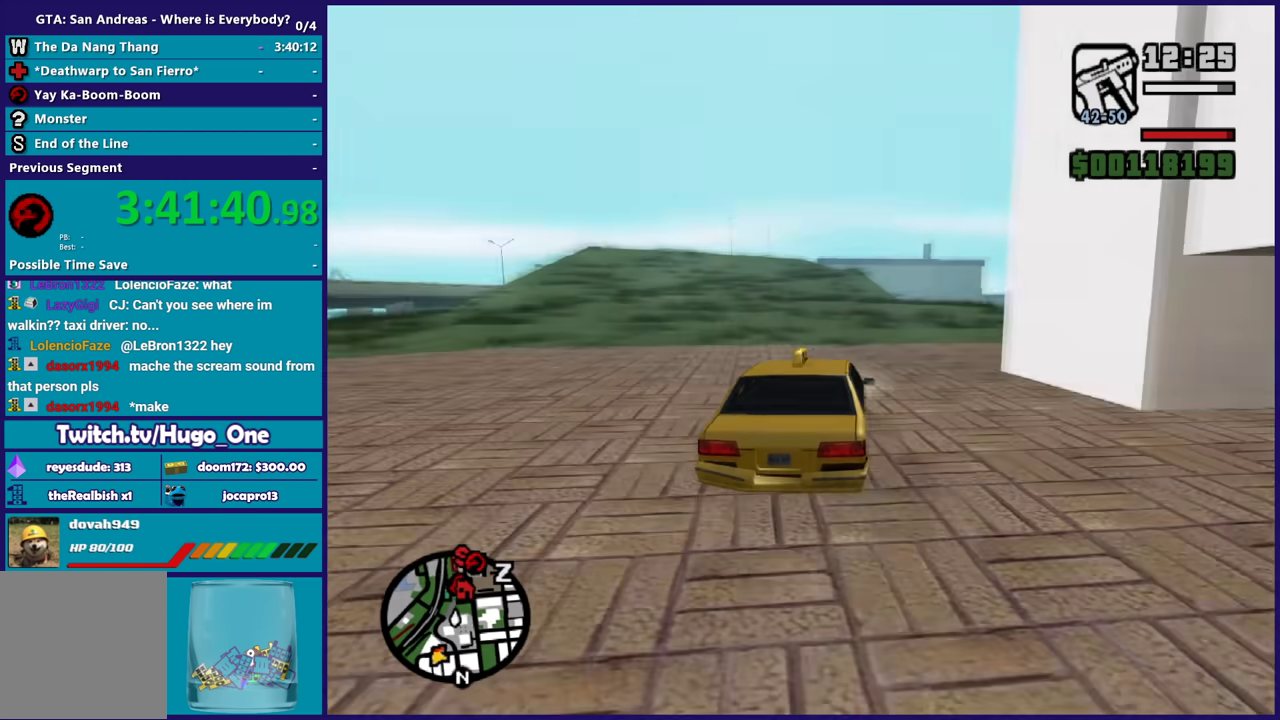
{"buttons": [], "left_stick": "right", "right_stick": "down", "events": [[67, "left_stick", "right"]]}
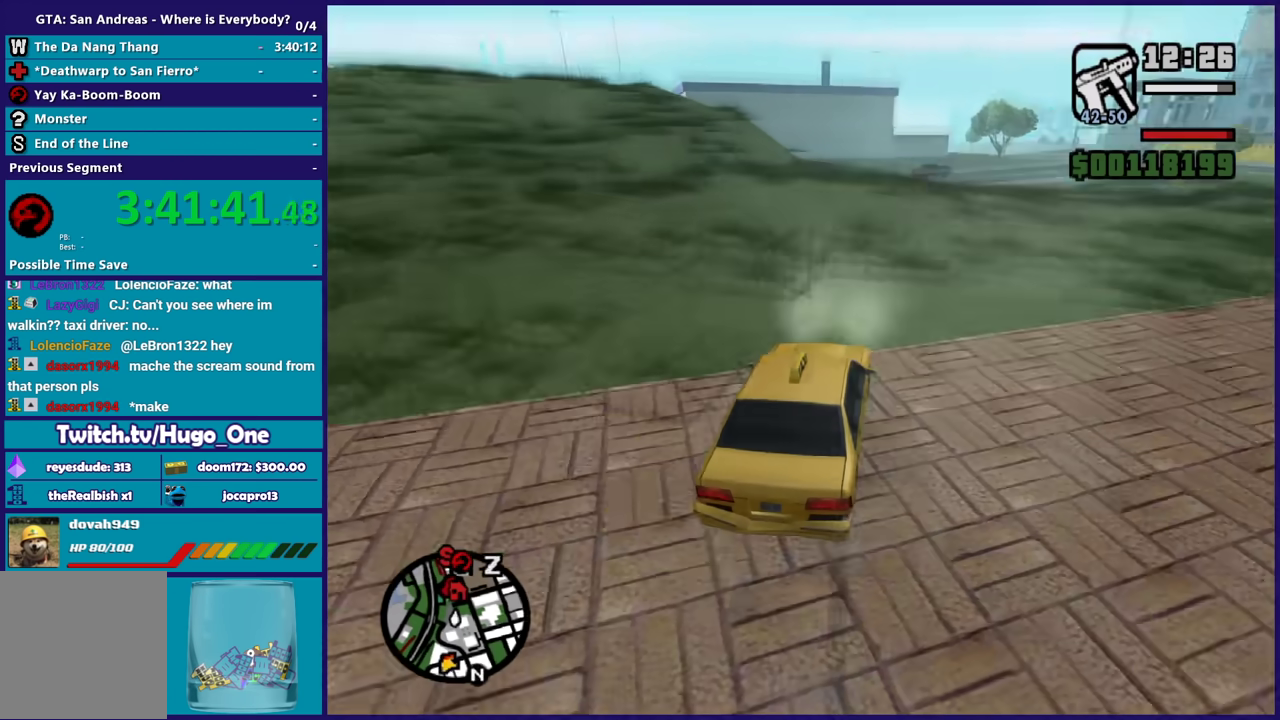
{"buttons": ["R2"], "left_stick": "left", "right_stick": "up-right", "events": [[200, "right_stick", "down-right"], [300, "left_stick", "center"], [367, "right_stick", "right"], [433, "R2", "down"], [467, "right_stick", "up-right"], [500, "left_stick", "left"]]}
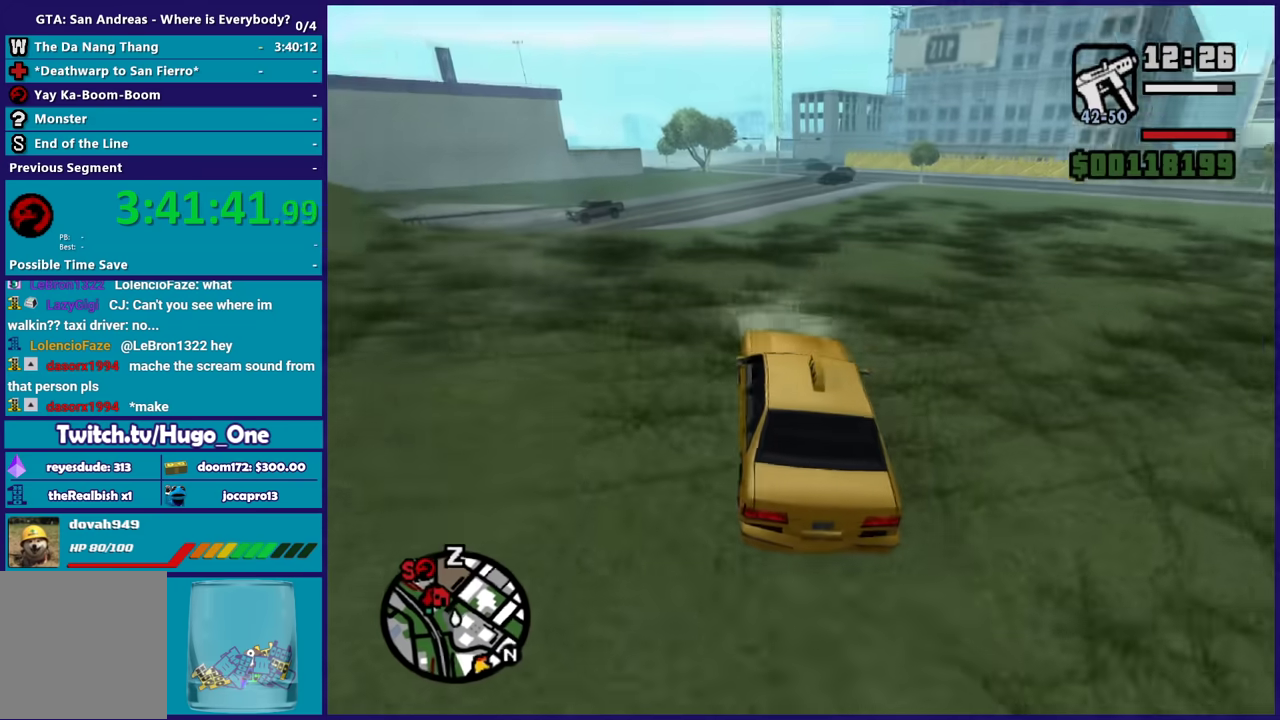
{"buttons": ["R2"], "left_stick": "down-right", "right_stick": "center", "events": [[167, "left_stick", "right"], [200, "right_stick", "right"], [267, "right_stick", "center"], [300, "left_stick", "center"], [501, "left_stick", "down-right"]]}